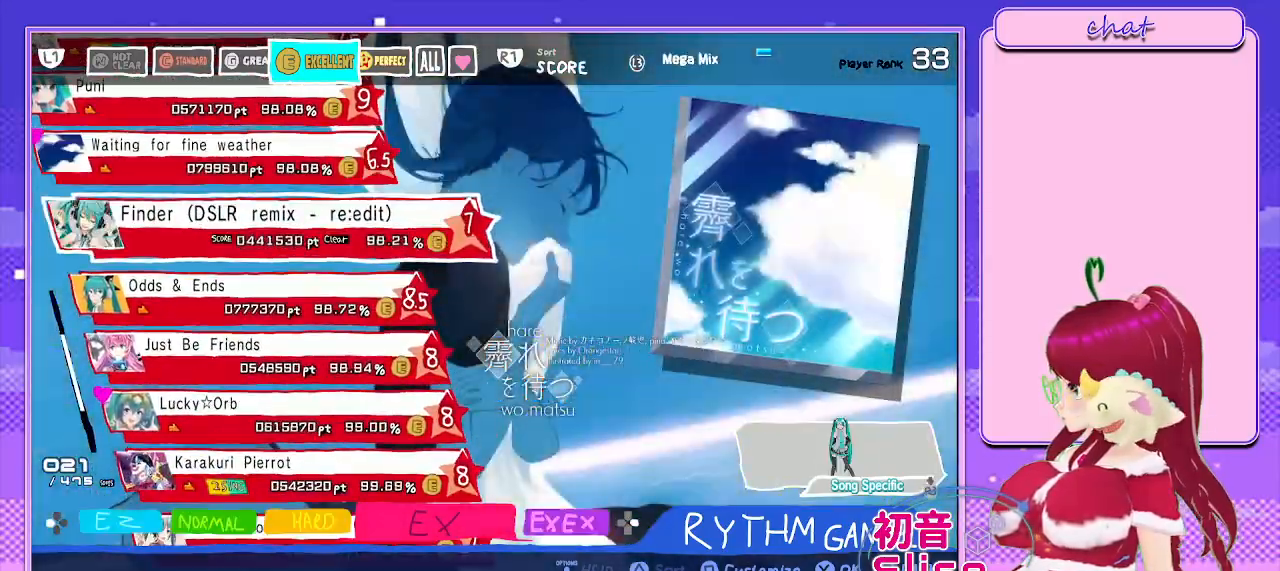
Gameplay with a controller (PlayStation layout); each line is a JSON object with the inputs held at the frame after it (dt_ms = milliseconds from this image to that frame). "events" lists button and stick changes between this image and that frame as [ms after this image, input, new state], when the widget could be followed in between.
{"dt_ms": 500, "buttons": [], "left_stick": "center", "right_stick": "center", "events": [[183, "DPAD_DOWN", "down"], [400, "DPAD_DOWN", "up"]]}
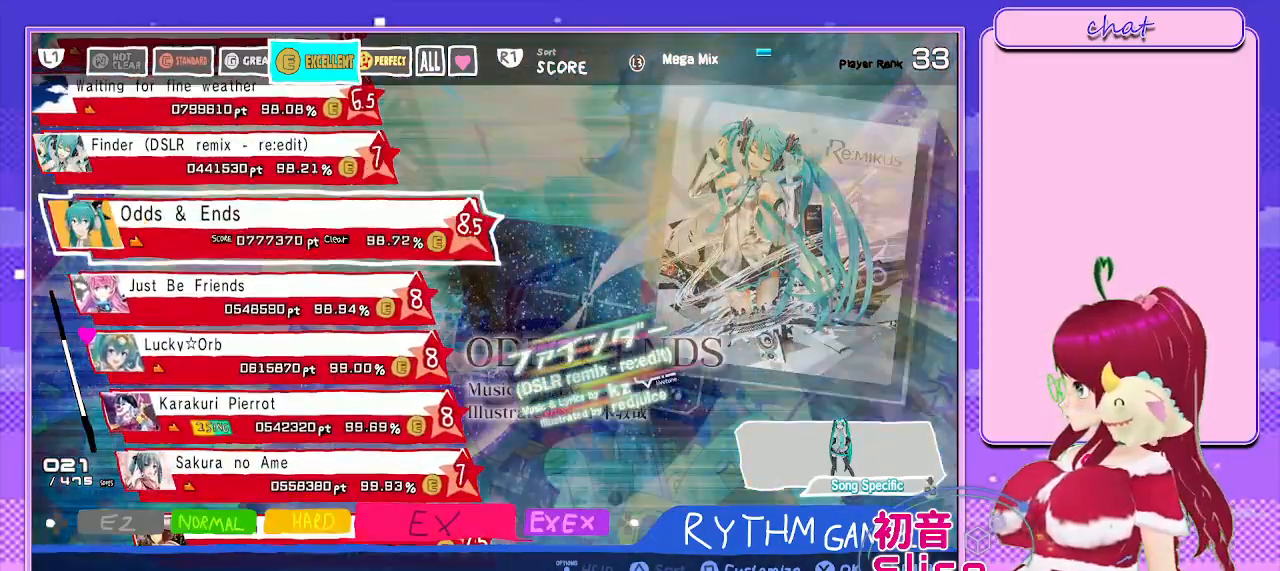
{"dt_ms": 500, "buttons": [], "left_stick": "center", "right_stick": "center", "events": [[83, "DPAD_DOWN", "down"], [217, "DPAD_DOWN", "up"], [333, "DPAD_DOWN", "down"], [467, "DPAD_DOWN", "up"]]}
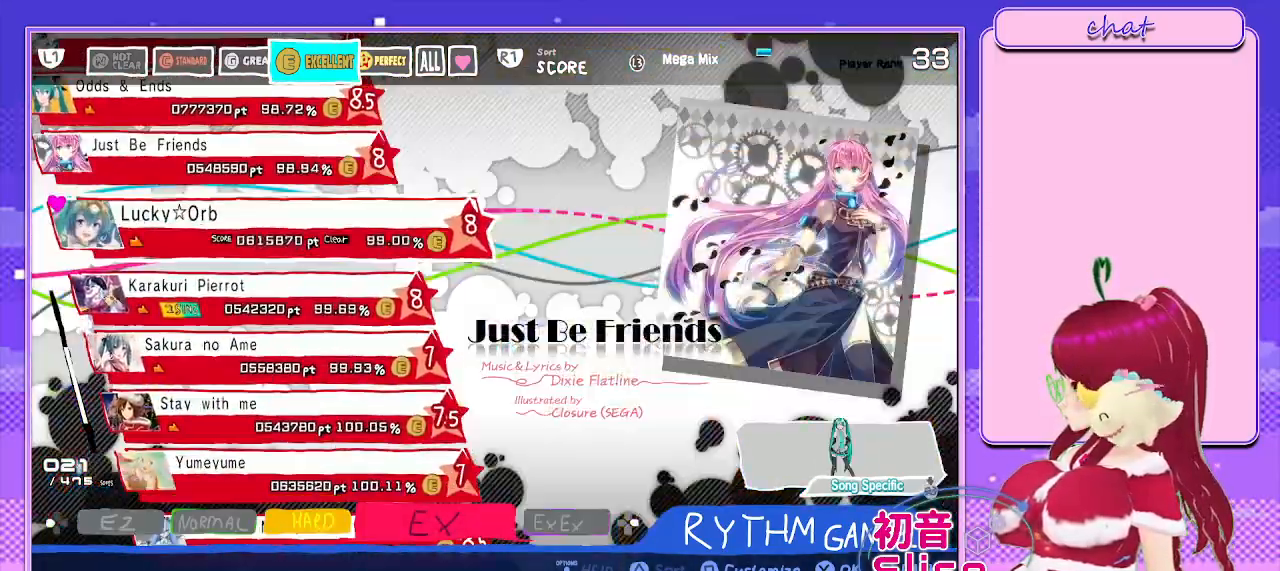
{"dt_ms": 500, "buttons": ["DPAD_DOWN"], "left_stick": "center", "right_stick": "center", "events": [[133, "DPAD_DOWN", "down"], [317, "DPAD_DOWN", "up"], [433, "DPAD_DOWN", "down"]]}
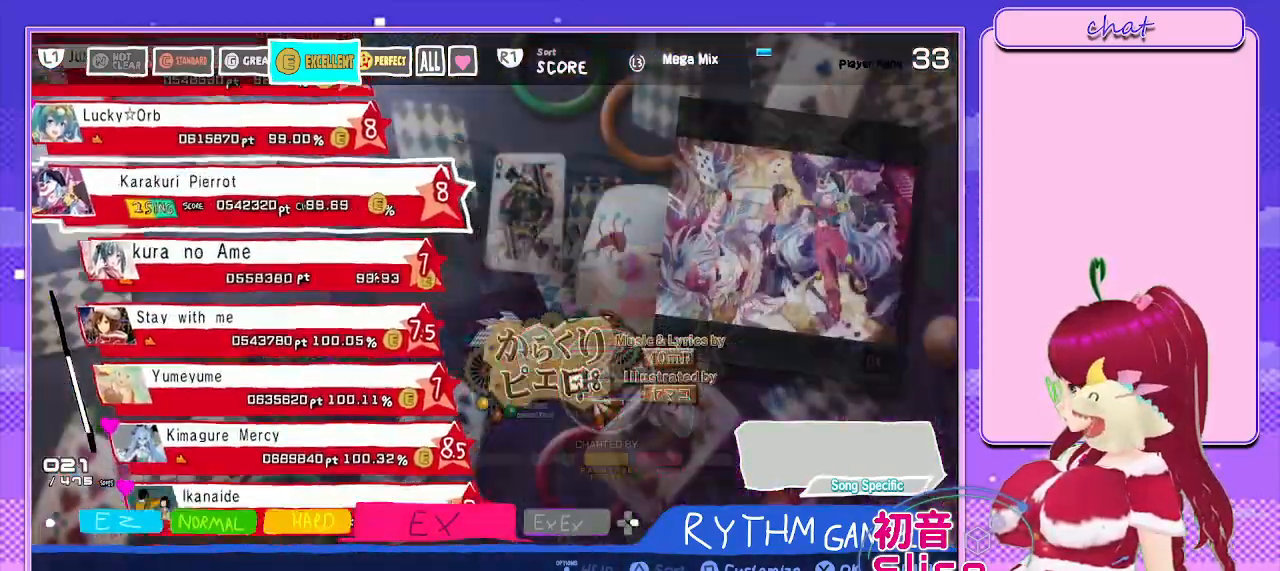
{"dt_ms": 500, "buttons": [], "left_stick": "center", "right_stick": "center", "events": [[117, "DPAD_DOWN", "up"], [200, "L1", "down"], [200, "L2", "down"], [367, "L1", "up"], [367, "L2", "up"]]}
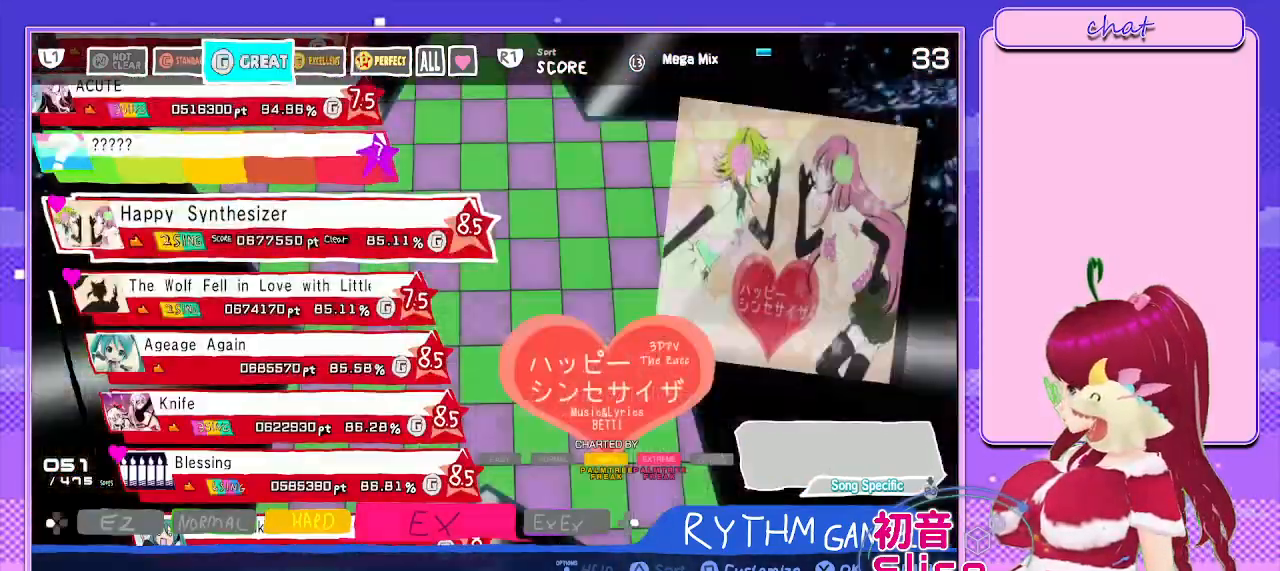
{"dt_ms": 500, "buttons": [], "left_stick": "center", "right_stick": "center", "events": []}
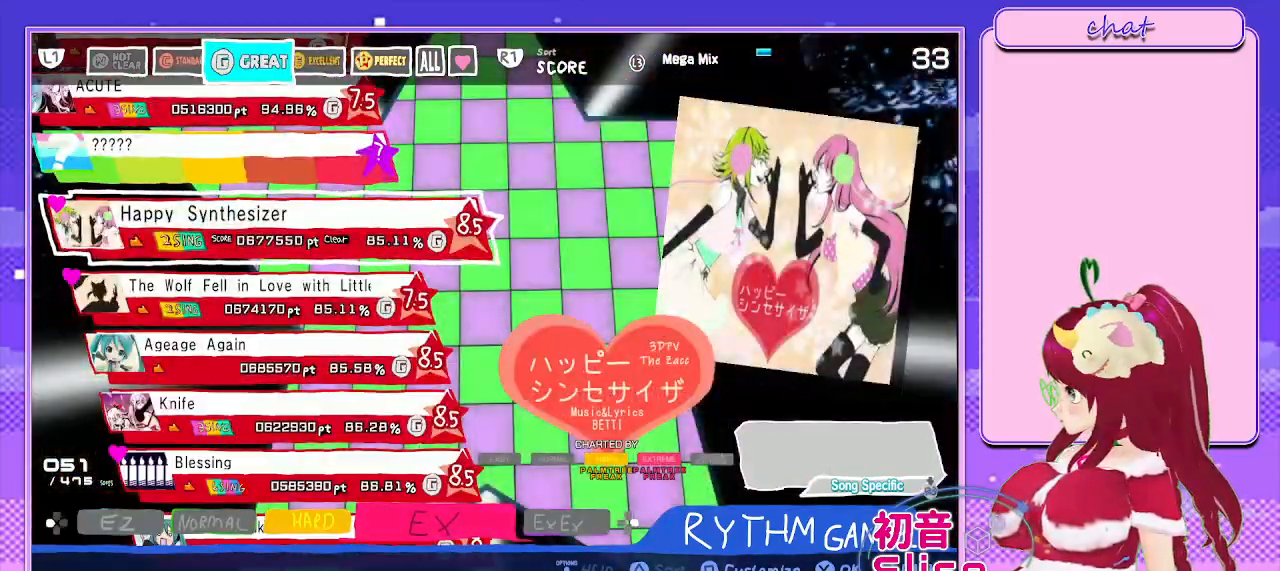
{"dt_ms": 500, "buttons": ["L1", "L2"], "left_stick": "center", "right_stick": "center", "events": [[333, "L1", "down"], [333, "L2", "down"]]}
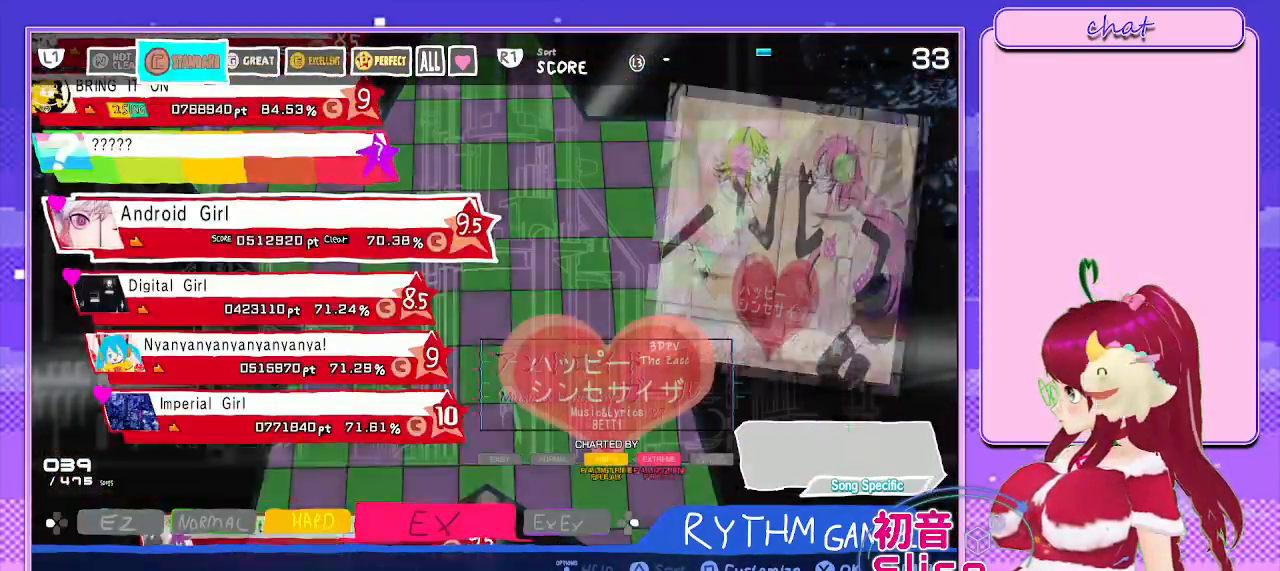
{"dt_ms": 500, "buttons": [], "left_stick": "center", "right_stick": "center", "events": [[33, "L1", "up"], [33, "L2", "up"], [233, "TRIANGLE", "down"], [367, "TRIANGLE", "up"]]}
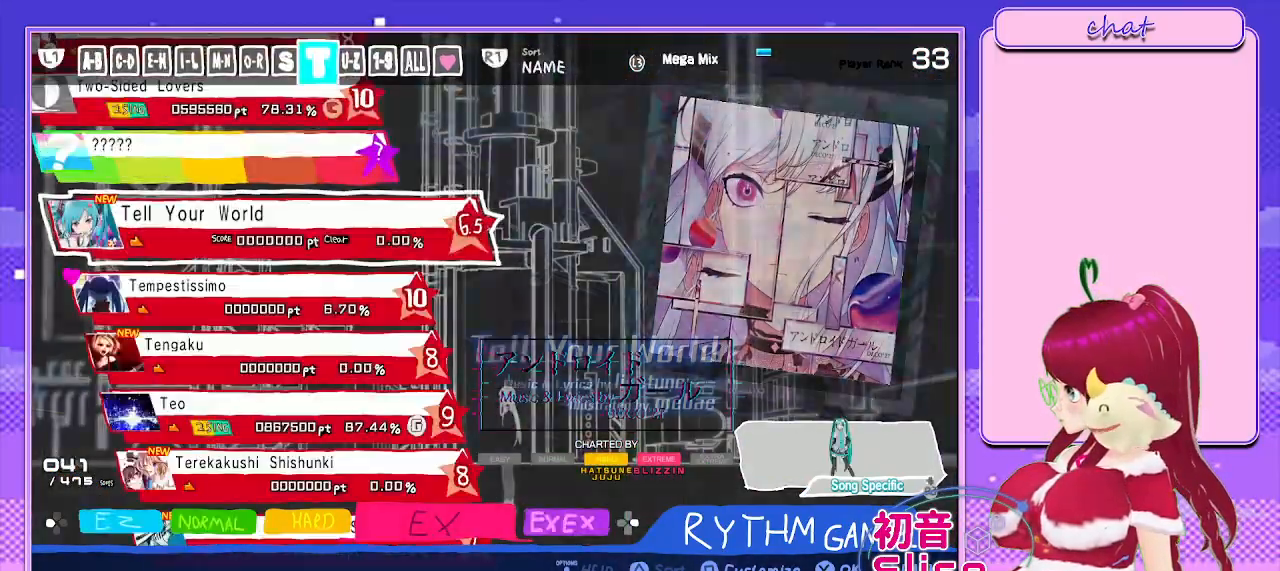
{"dt_ms": 500, "buttons": [], "left_stick": "center", "right_stick": "center", "events": [[17, "TRIANGLE", "down"], [133, "TRIANGLE", "up"]]}
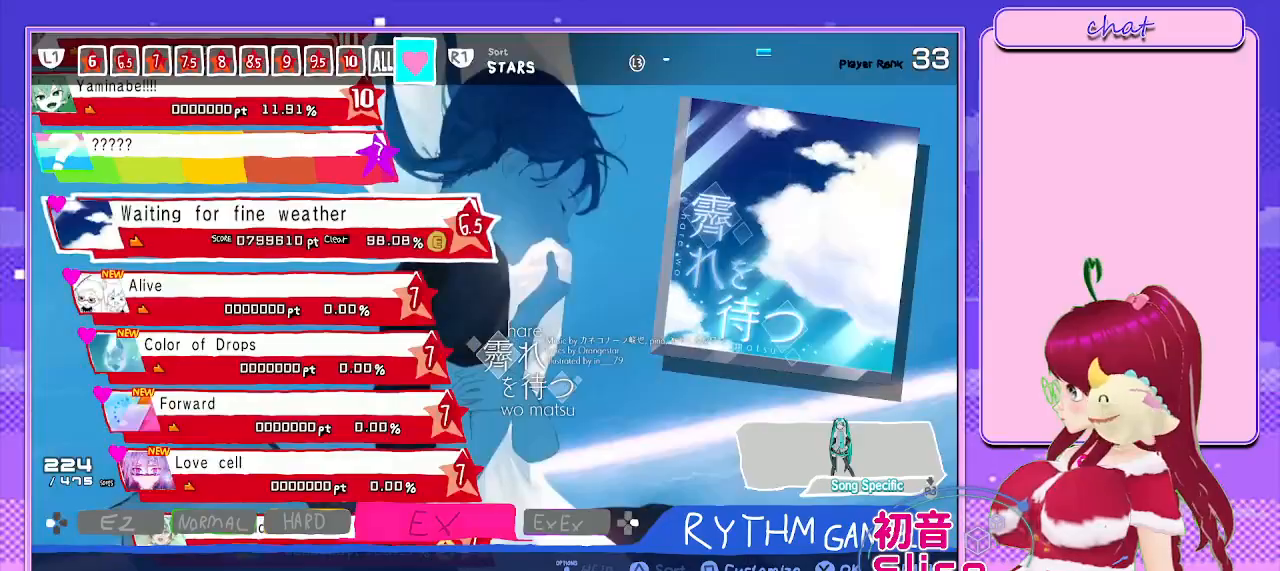
{"dt_ms": 500, "buttons": [], "left_stick": "center", "right_stick": "center"}
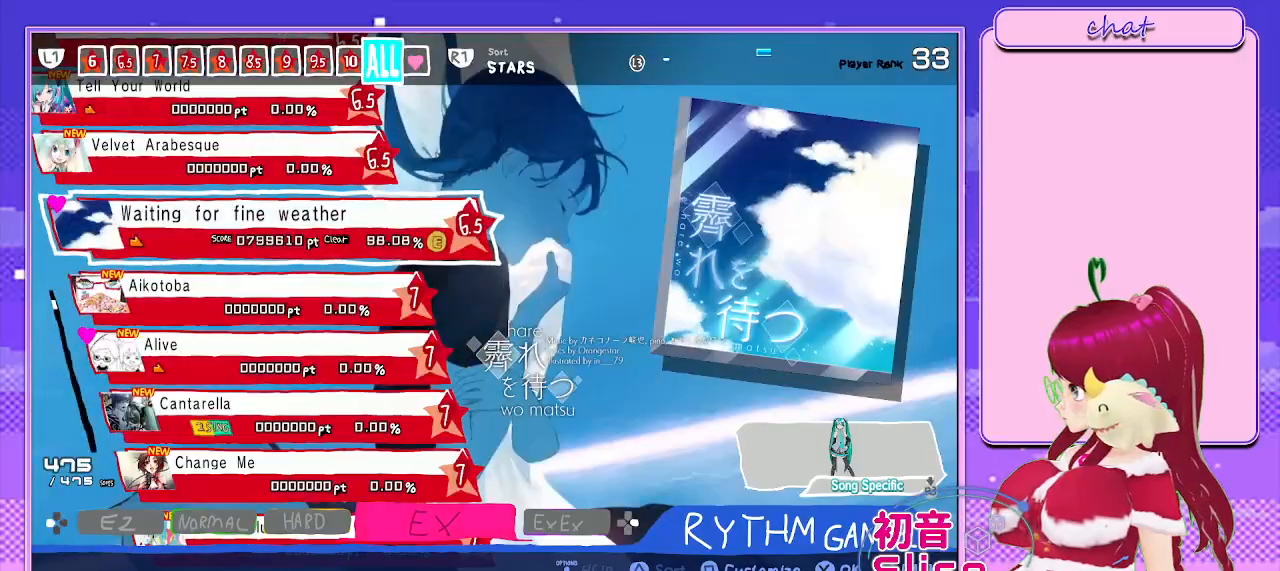
{"dt_ms": 500, "buttons": ["L1"], "left_stick": "center", "right_stick": "center"}
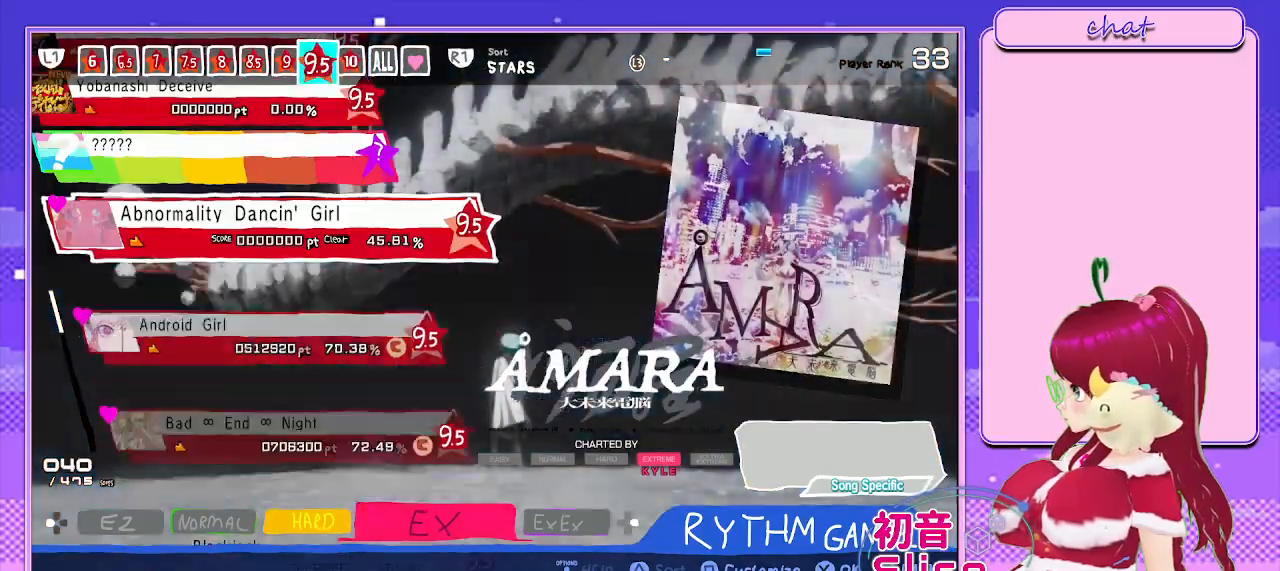
{"dt_ms": 1000, "buttons": [], "left_stick": "center", "right_stick": "center"}
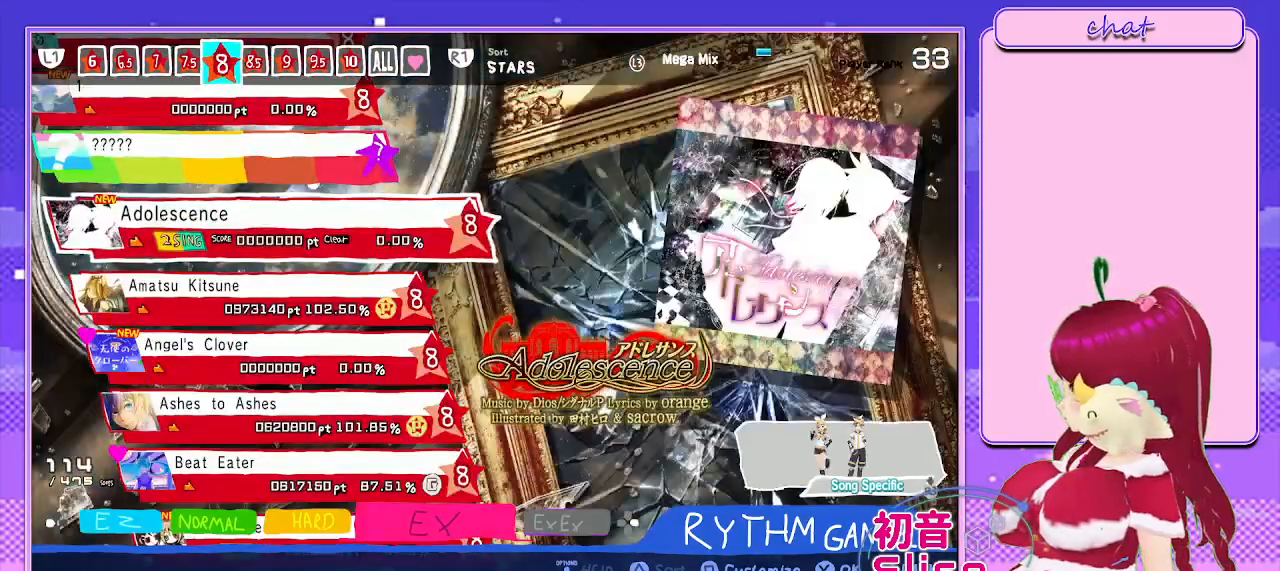
{"dt_ms": 500, "buttons": [], "left_stick": "center", "right_stick": "center", "events": [[217, "DPAD_UP", "down"], [383, "DPAD_UP", "up"]]}
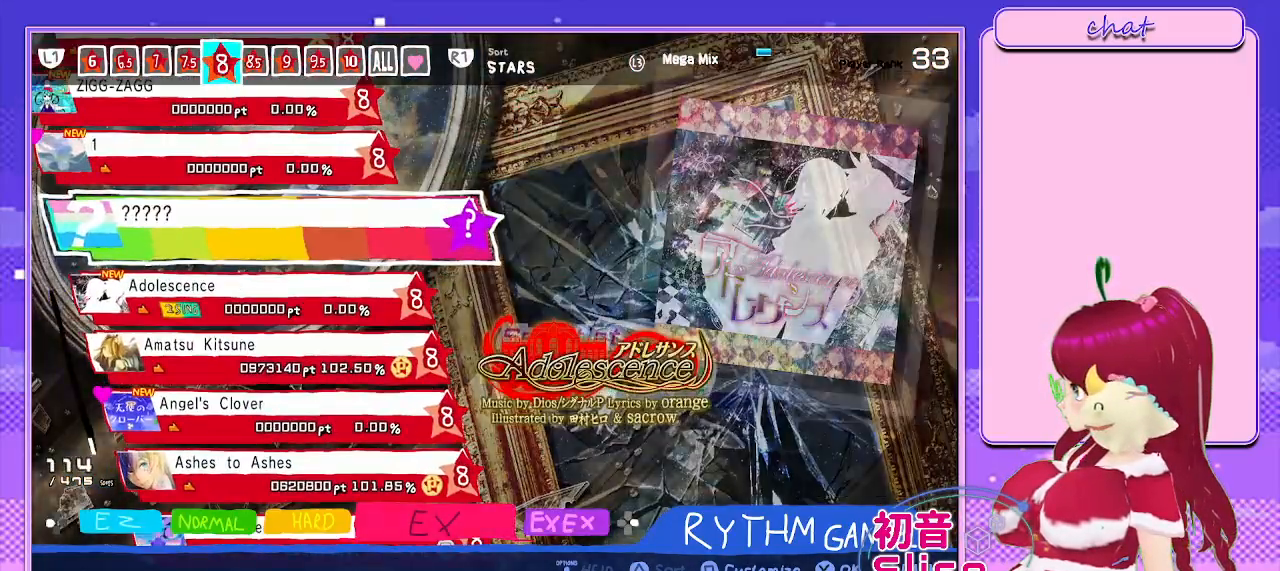
{"dt_ms": 500, "buttons": [], "left_stick": "center", "right_stick": "center", "events": [[17, "DPAD_UP", "down"], [250, "DPAD_UP", "up"]]}
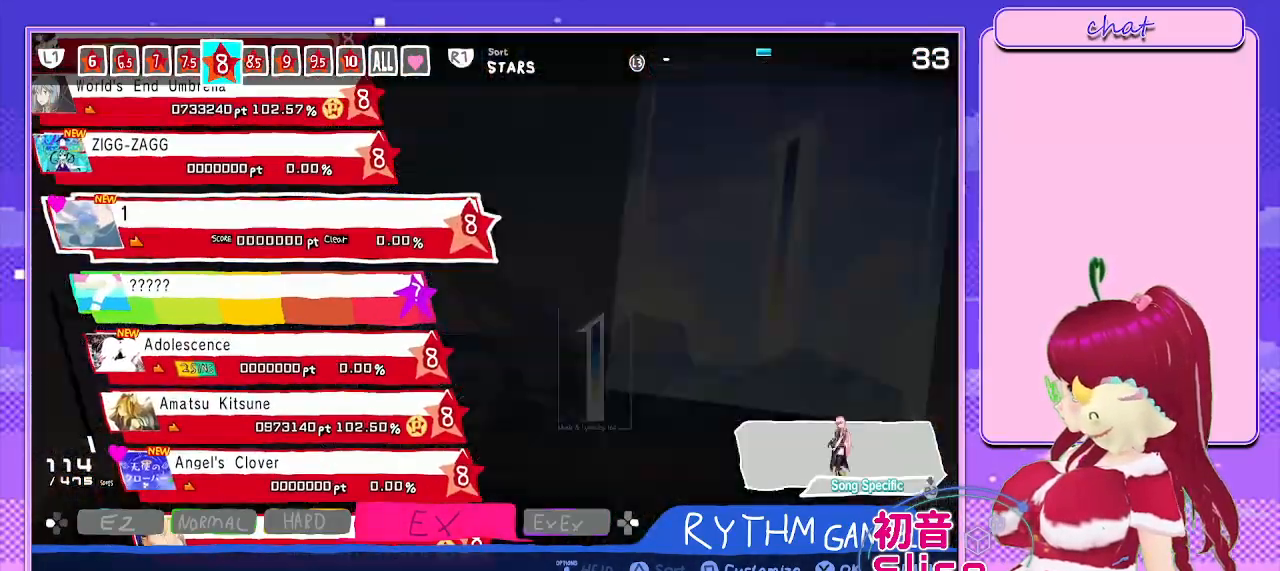
{"dt_ms": 500, "buttons": [], "left_stick": "center", "right_stick": "center", "events": []}
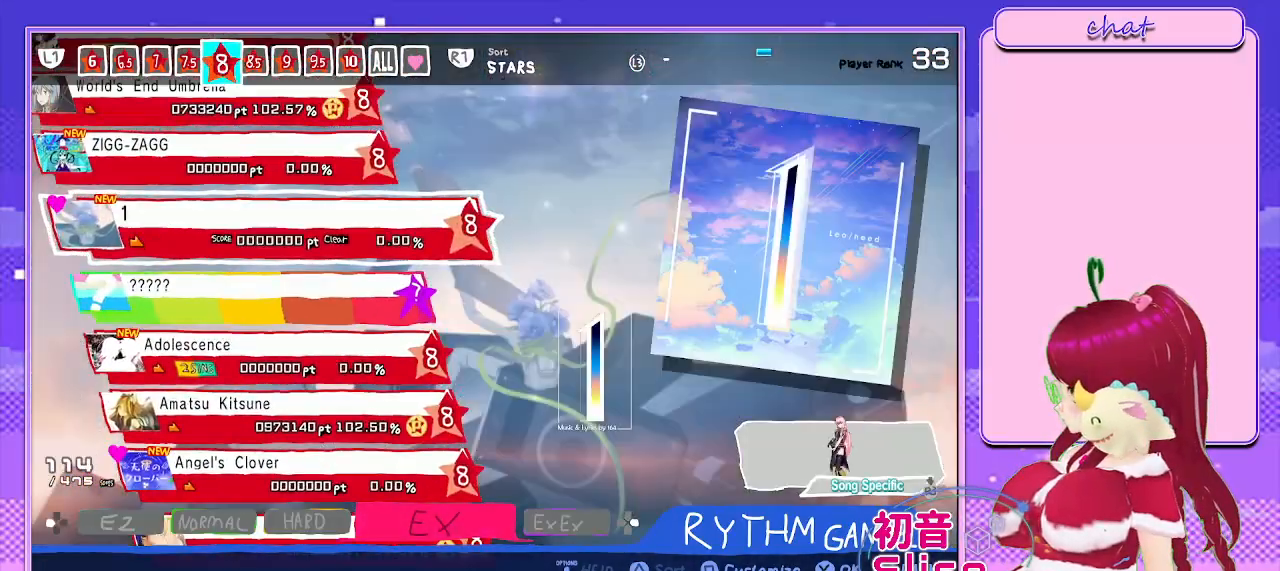
{"dt_ms": 500, "buttons": ["DPAD_UP"], "left_stick": "center", "right_stick": "center", "events": [[17, "DPAD_UP", "down"], [233, "DPAD_UP", "up"], [483, "DPAD_UP", "down"]]}
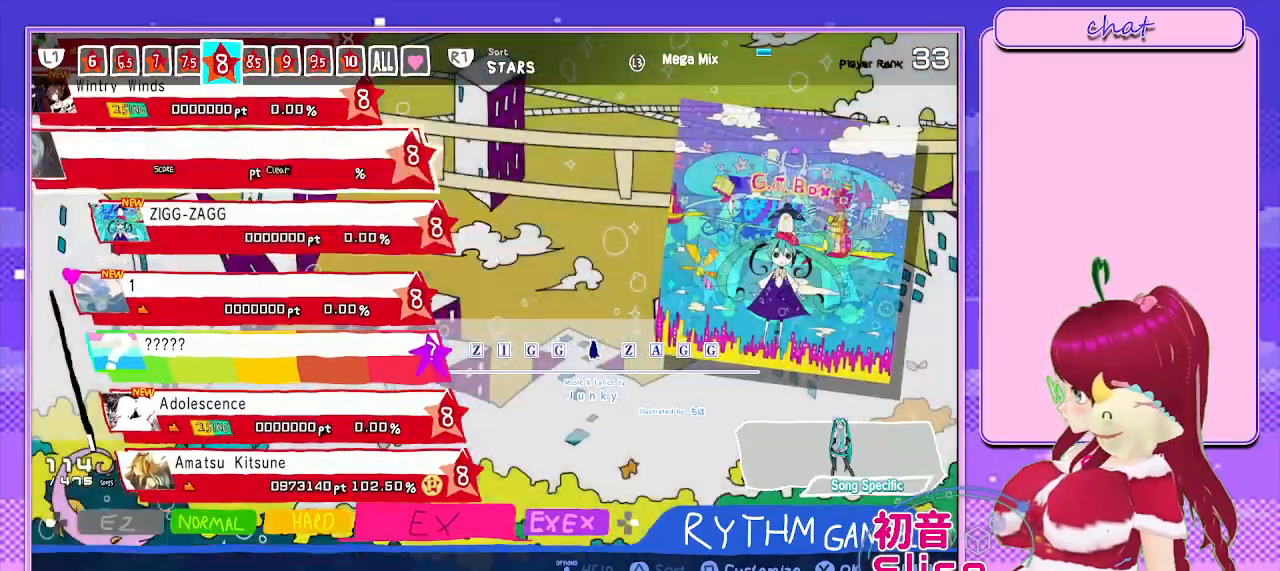
{"dt_ms": 500, "buttons": [], "left_stick": "center", "right_stick": "center", "events": [[267, "DPAD_UP", "up"]]}
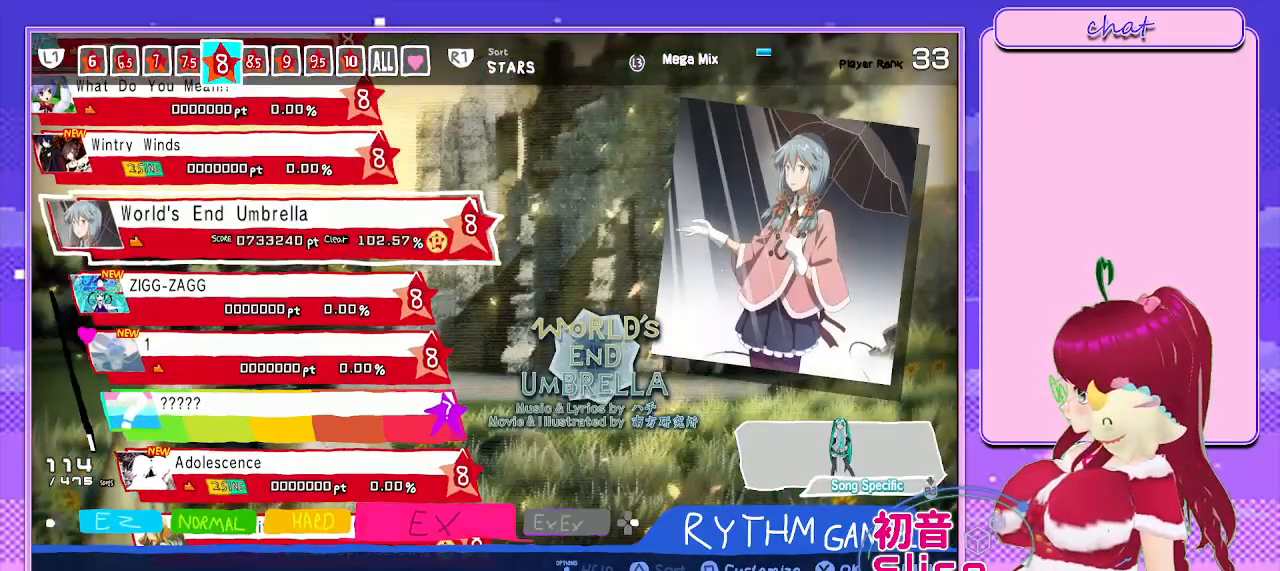
{"dt_ms": 500, "buttons": [], "left_stick": "center", "right_stick": "center", "events": [[33, "DPAD_UP", "down"], [233, "DPAD_UP", "up"]]}
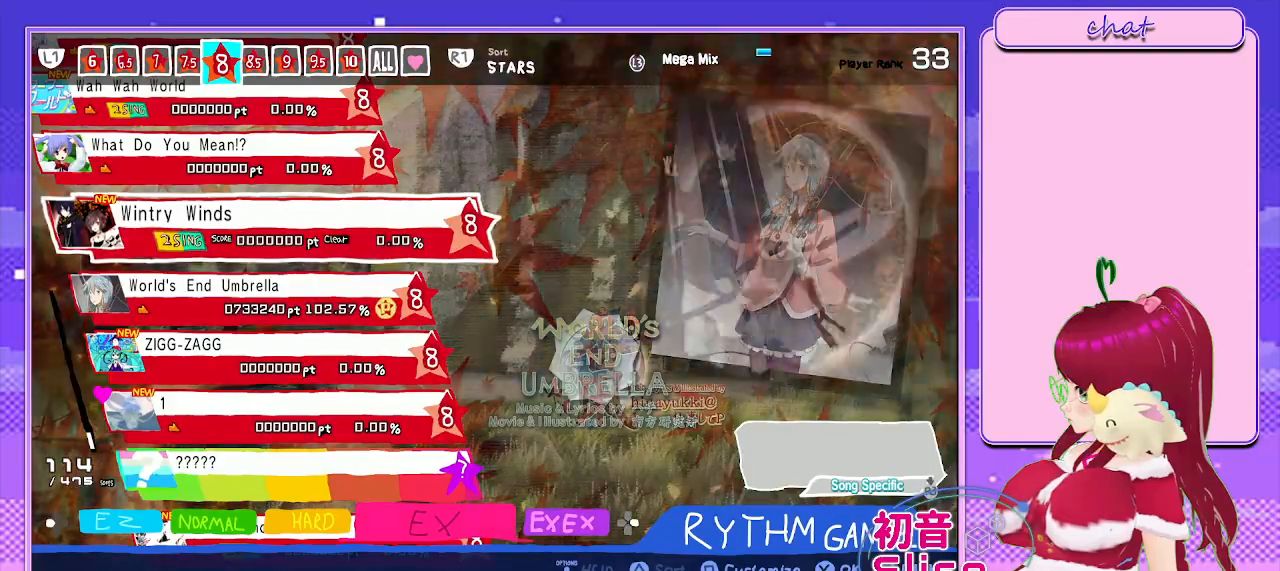
{"dt_ms": 500, "buttons": [], "left_stick": "center", "right_stick": "center", "events": [[183, "DPAD_UP", "down"], [433, "DPAD_UP", "up"]]}
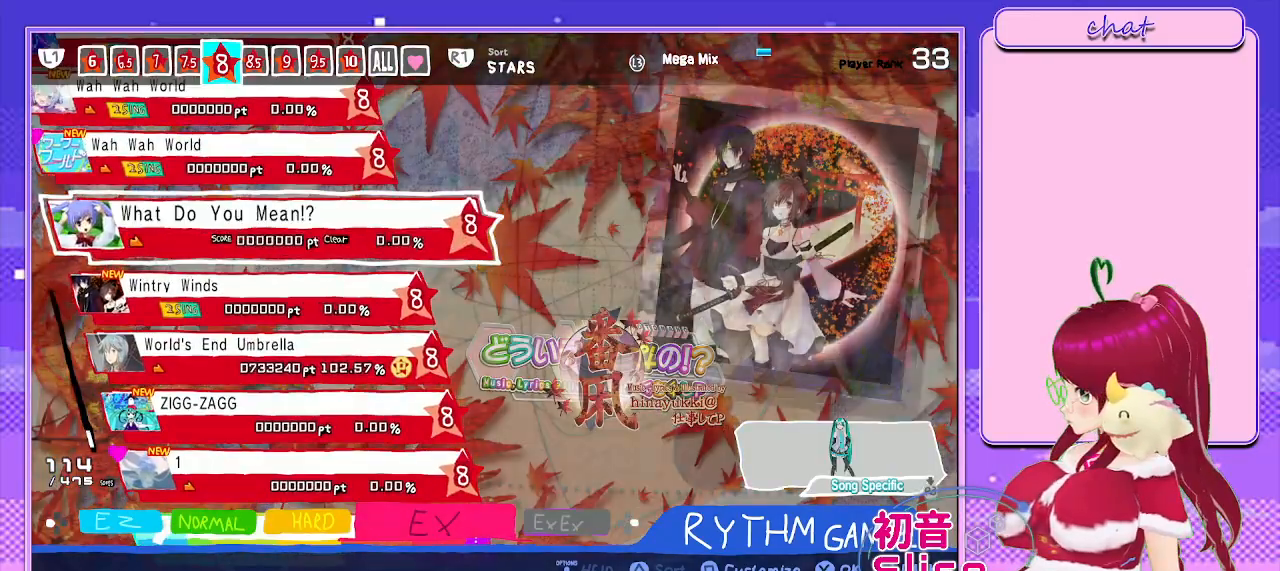
{"dt_ms": 500, "buttons": [], "left_stick": "center", "right_stick": "center", "events": [[217, "DPAD_UP", "down"], [483, "DPAD_UP", "up"]]}
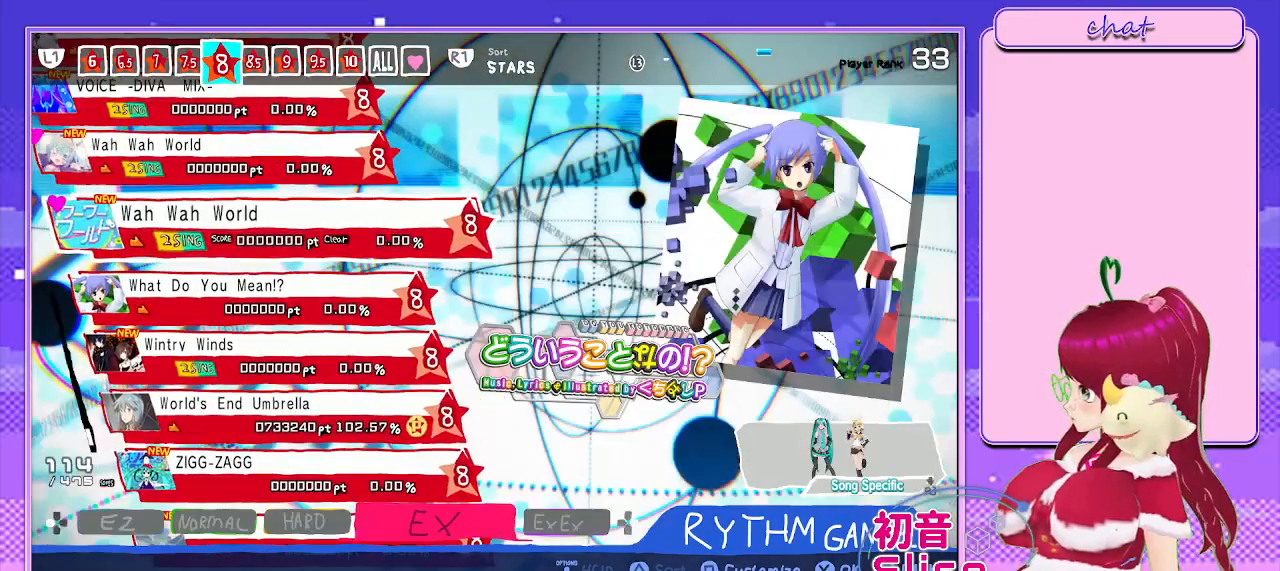
{"dt_ms": 500, "buttons": [], "left_stick": "center", "right_stick": "center", "events": [[250, "DPAD_UP", "down"], [450, "DPAD_UP", "up"]]}
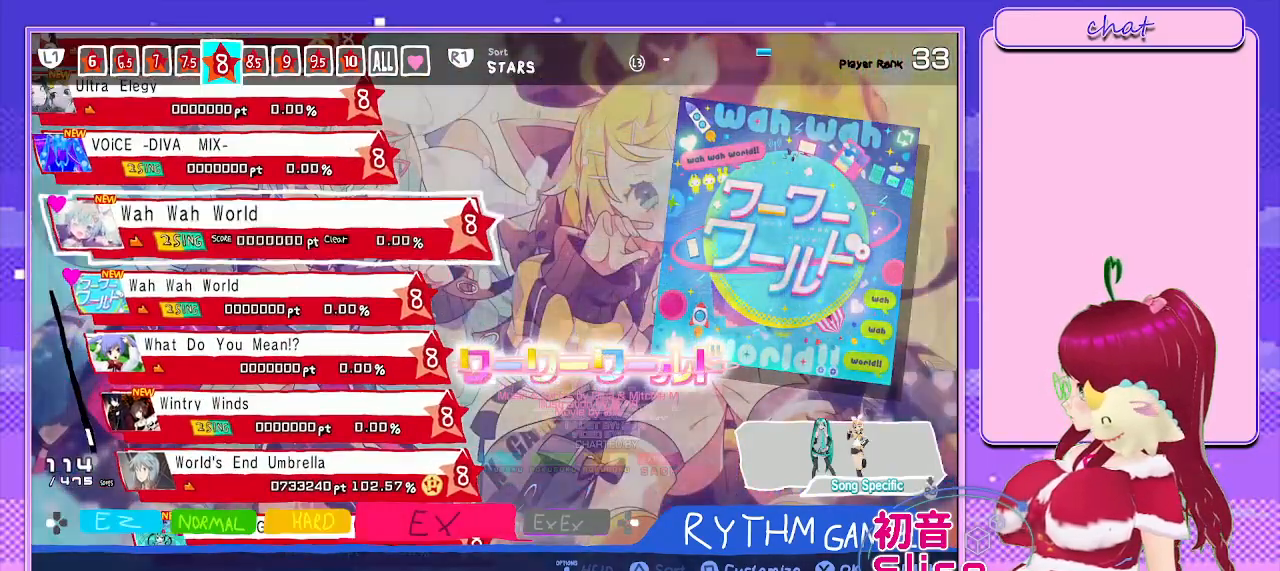
{"dt_ms": 500, "buttons": [], "left_stick": "center", "right_stick": "center", "events": [[267, "DPAD_UP", "down"], [483, "DPAD_UP", "up"]]}
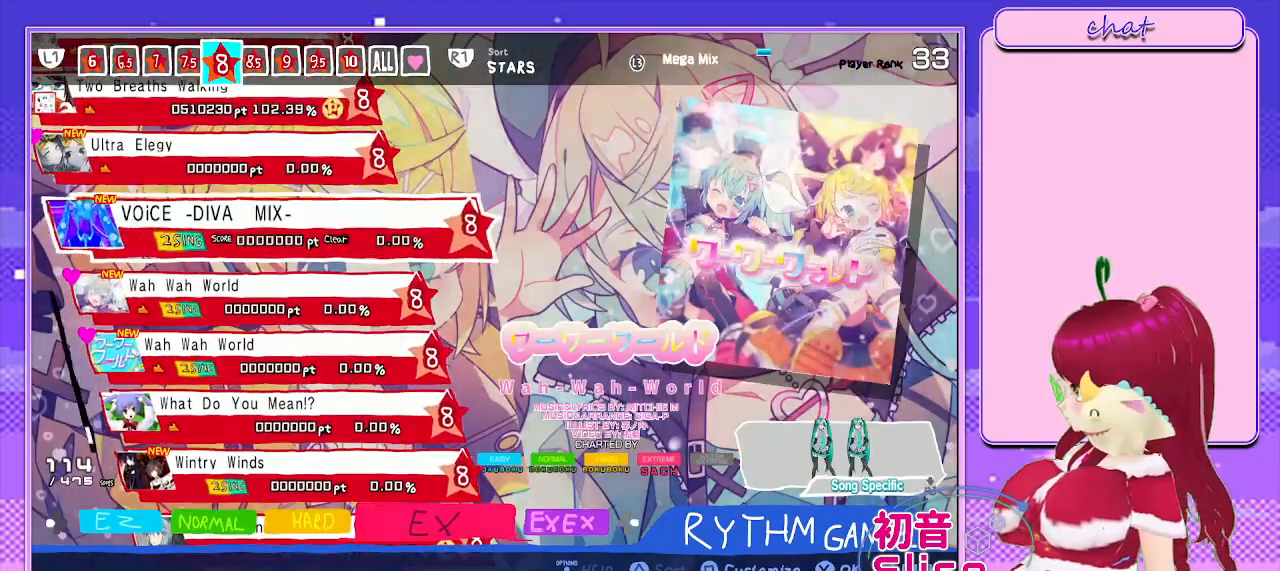
{"dt_ms": 500, "buttons": ["DPAD_UP"], "left_stick": "center", "right_stick": "center", "events": [[367, "DPAD_UP", "down"]]}
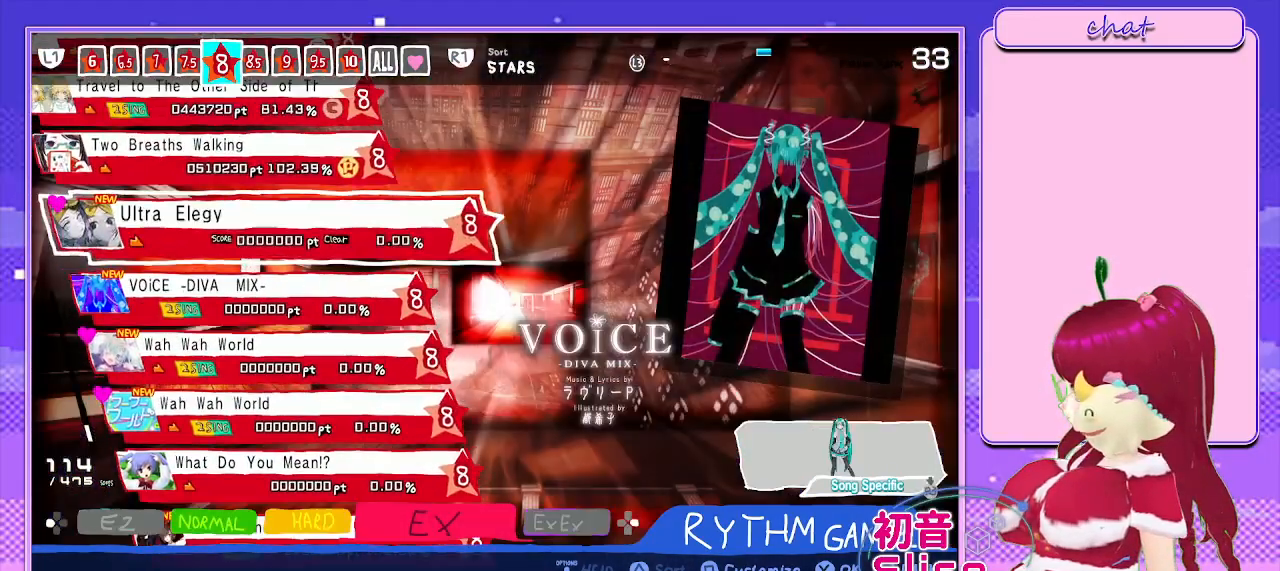
{"dt_ms": 500, "buttons": [], "left_stick": "center", "right_stick": "center", "events": [[33, "DPAD_UP", "up"]]}
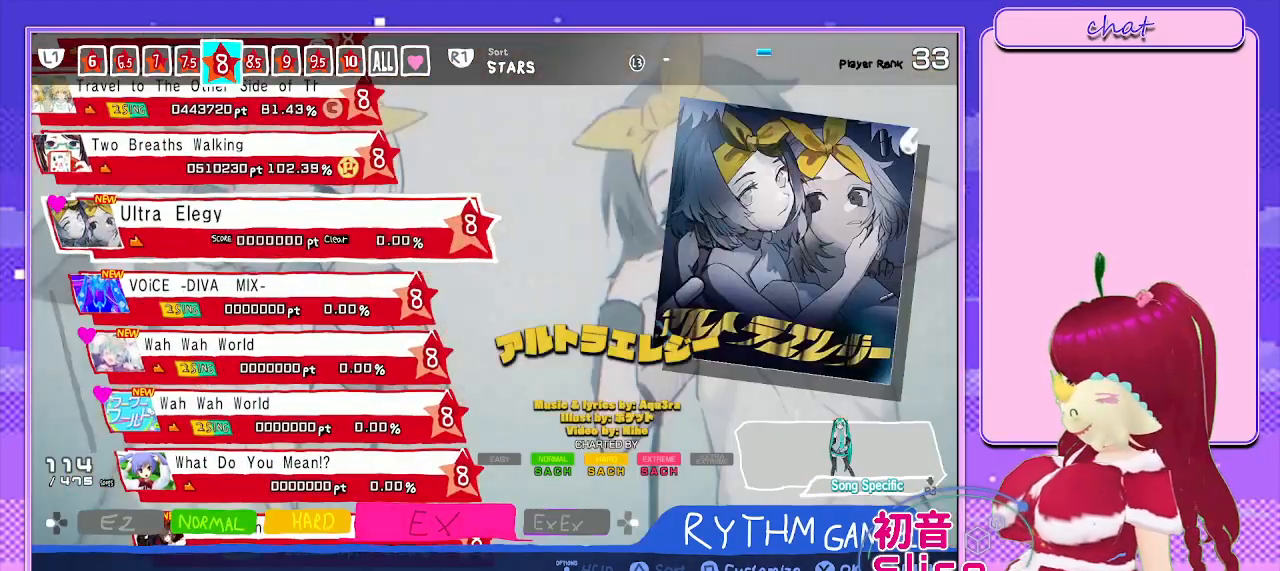
{"dt_ms": 500, "buttons": [], "left_stick": "center", "right_stick": "center", "events": [[267, "DPAD_UP", "down"], [483, "DPAD_UP", "up"]]}
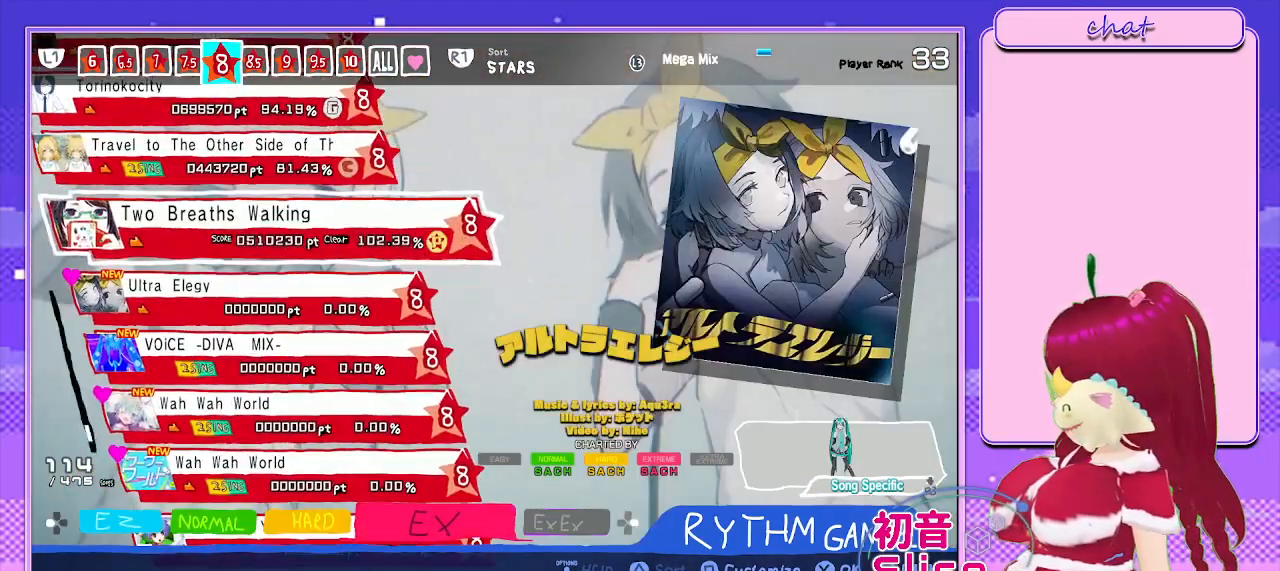
{"dt_ms": 500, "buttons": [], "left_stick": "center", "right_stick": "center", "events": []}
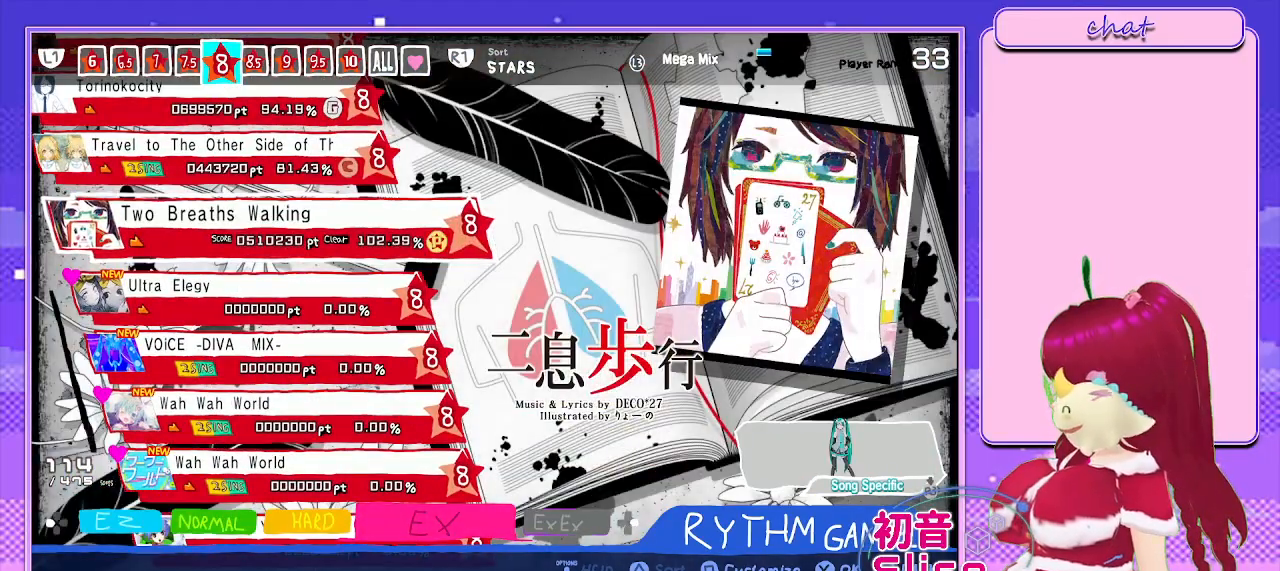
{"dt_ms": 500, "buttons": [], "left_stick": "center", "right_stick": "center", "events": [[183, "DPAD_UP", "down"], [400, "DPAD_UP", "up"]]}
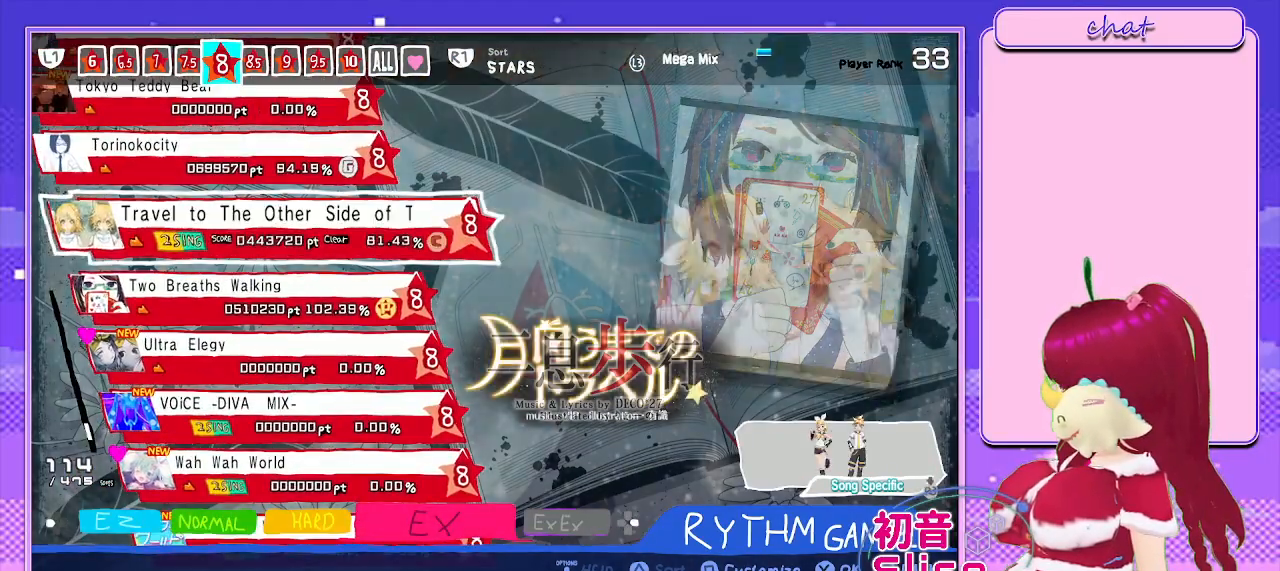
{"dt_ms": 500, "buttons": ["DPAD_UP"], "left_stick": "center", "right_stick": "center", "events": [[483, "DPAD_UP", "down"]]}
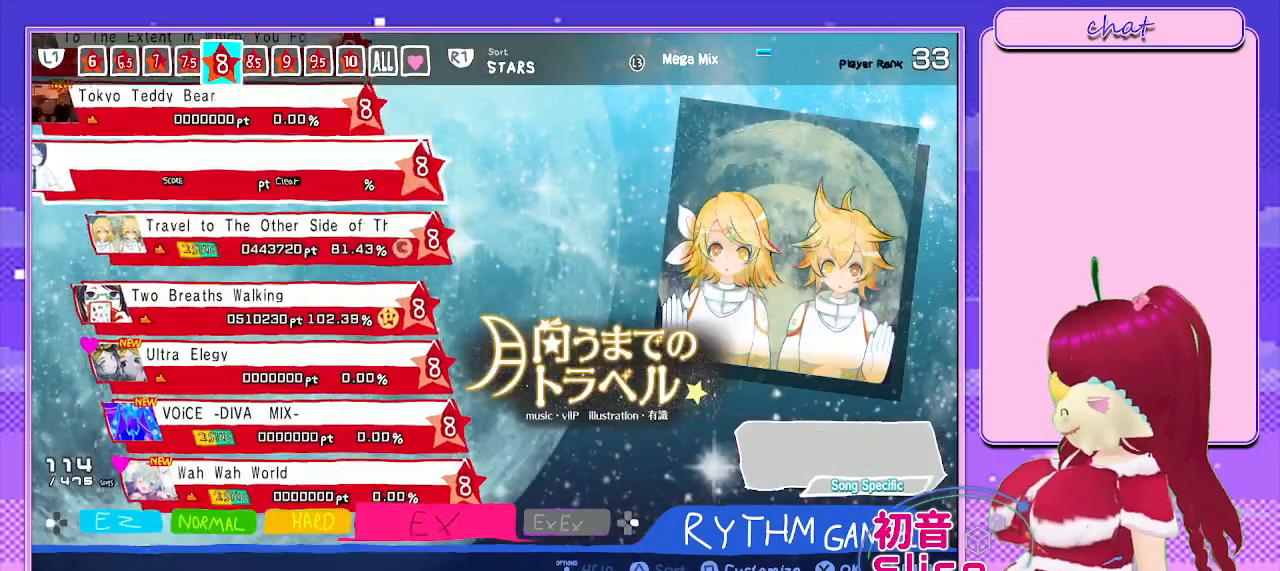
{"dt_ms": 500, "buttons": [], "left_stick": "center", "right_stick": "center", "events": [[200, "DPAD_UP", "up"]]}
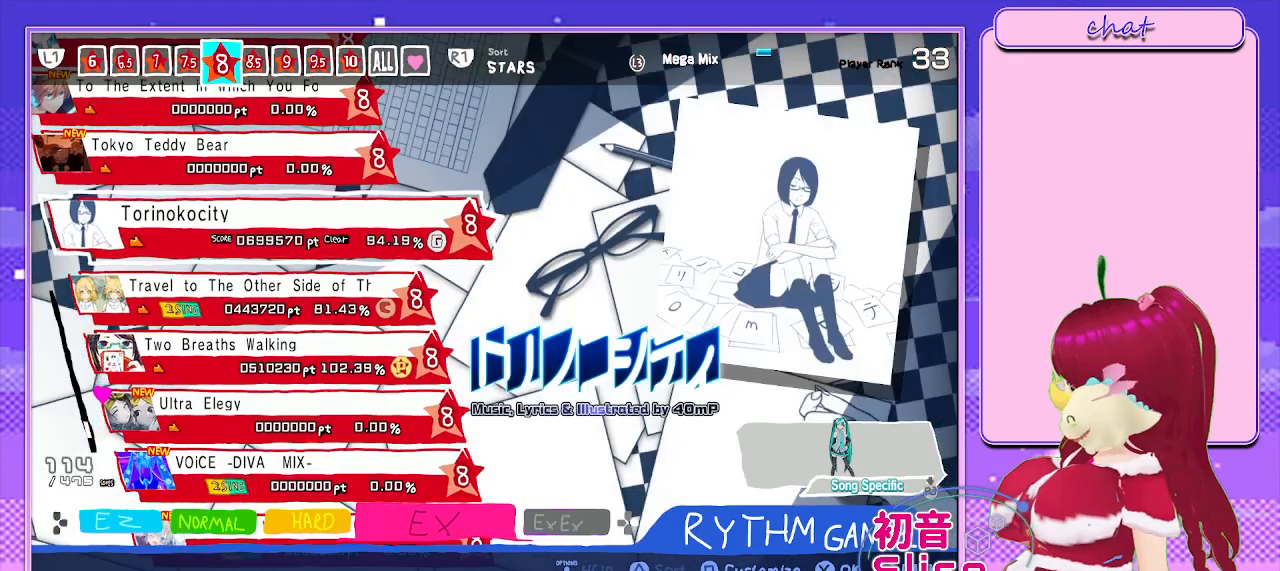
{"dt_ms": 500, "buttons": [], "left_stick": "center", "right_stick": "center", "events": [[100, "DPAD_UP", "down"], [317, "DPAD_UP", "up"]]}